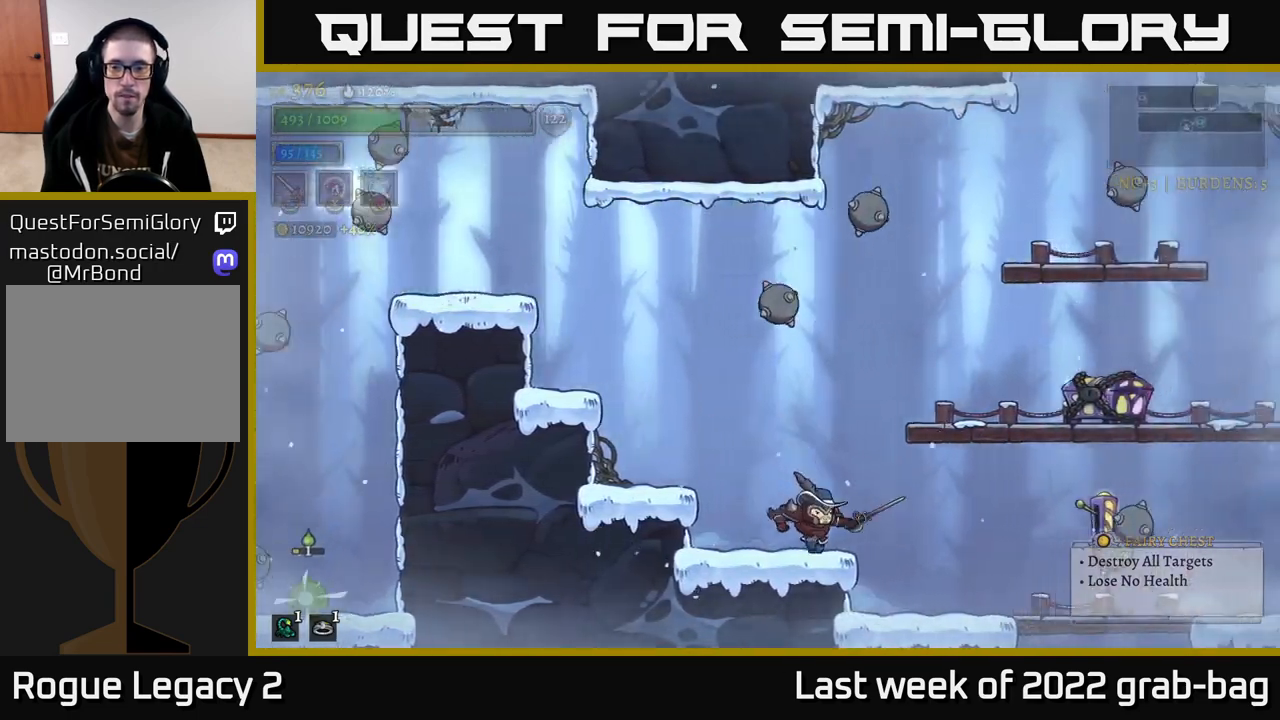
Gameplay with a controller (Xbox layout); each line is a JSON object with the inputs held at the frame after it. "events" lists button and stick changes between this image and that frame as [ms after this image, input, new state], when the widget could be followed in between.
{"buttons": [], "left_stick": "center", "right_stick": "center", "events": [[100, "left_stick", "center"]]}
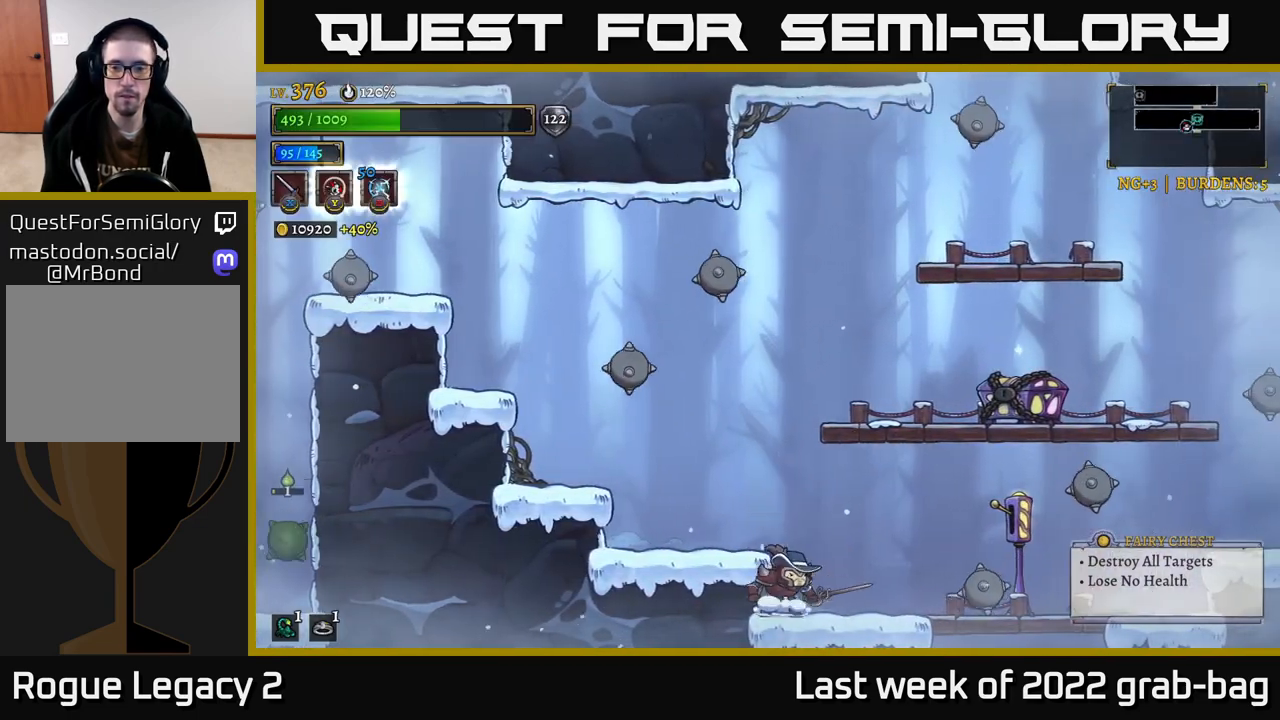
{"buttons": ["A"], "left_stick": "right", "right_stick": "center", "events": [[267, "left_stick", "right"], [283, "A", "down"]]}
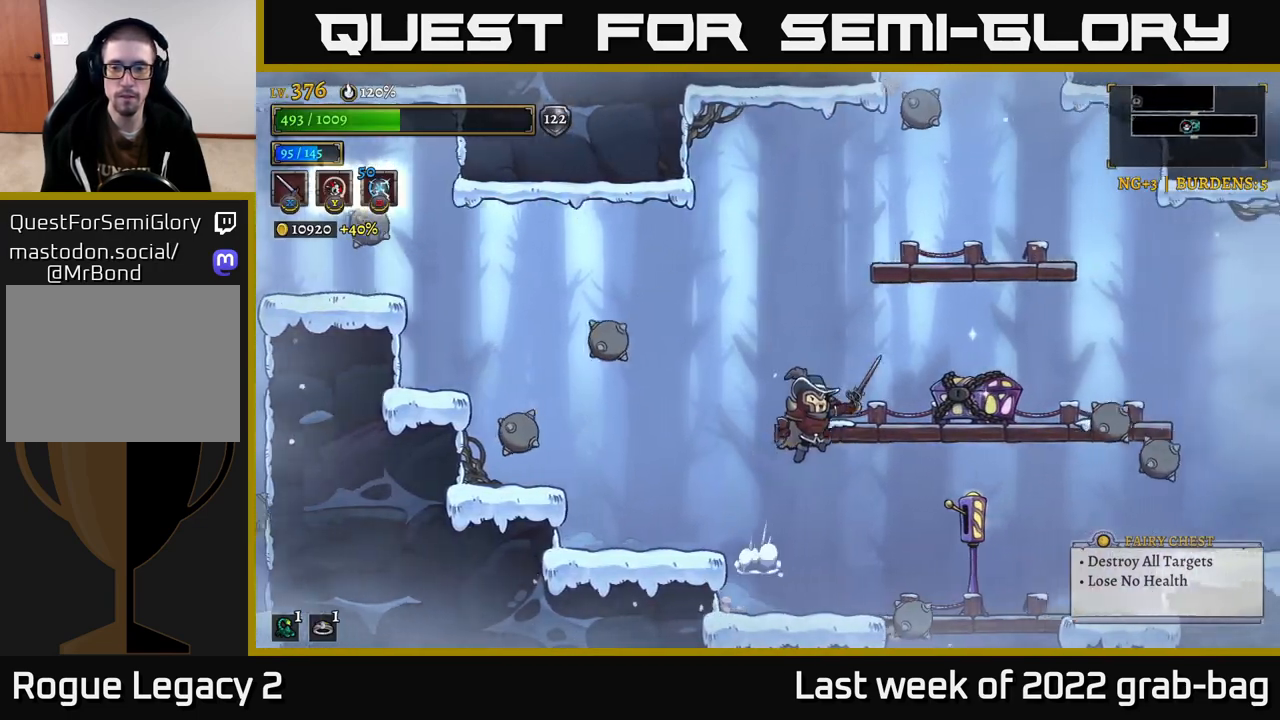
{"buttons": [], "left_stick": "left", "right_stick": "center", "events": [[200, "A", "up"], [267, "left_stick", "center"], [367, "left_stick", "left"]]}
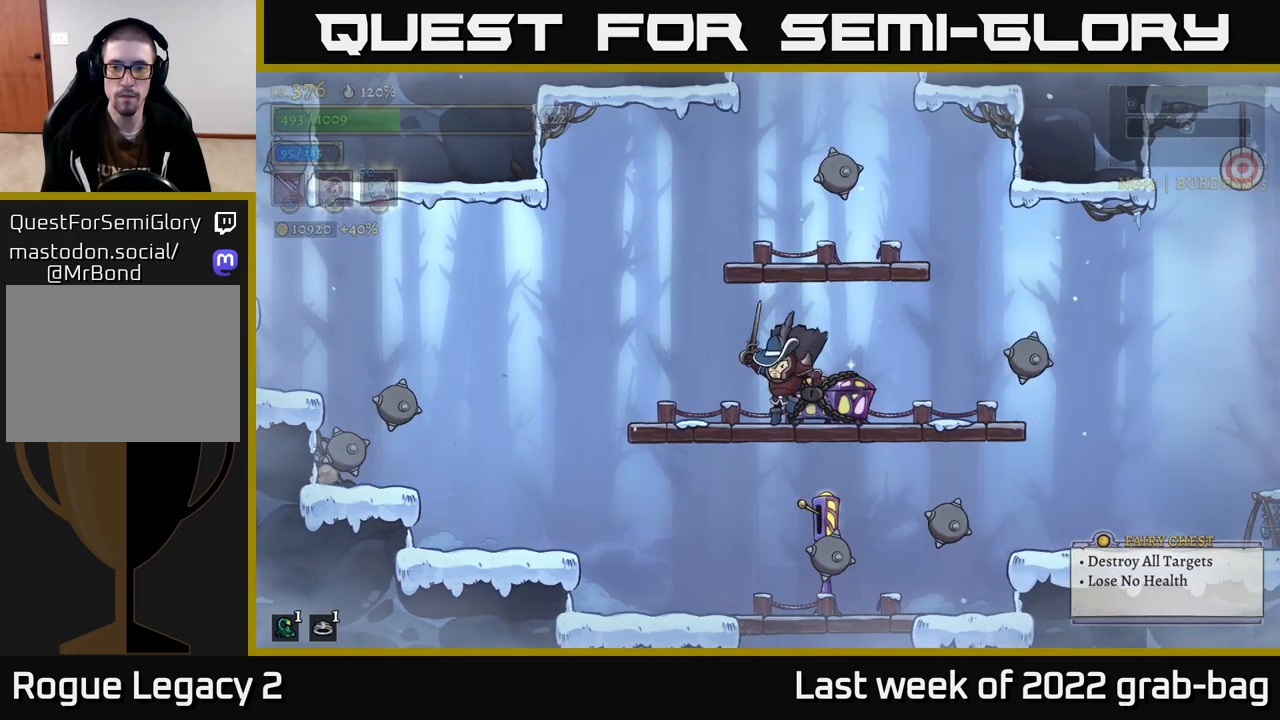
{"buttons": [], "left_stick": "center", "right_stick": "center", "events": [[150, "left_stick", "right"], [283, "left_stick", "center"]]}
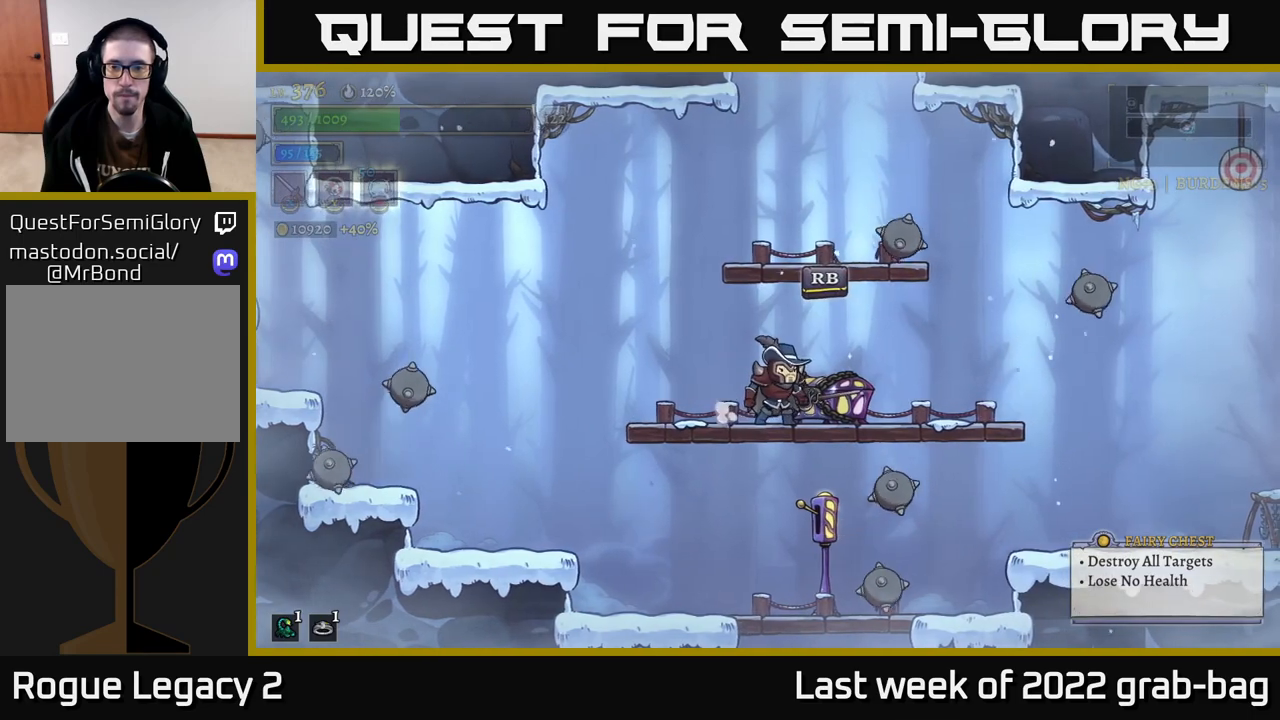
{"buttons": [], "left_stick": "right", "right_stick": "center", "events": [[500, "left_stick", "right"]]}
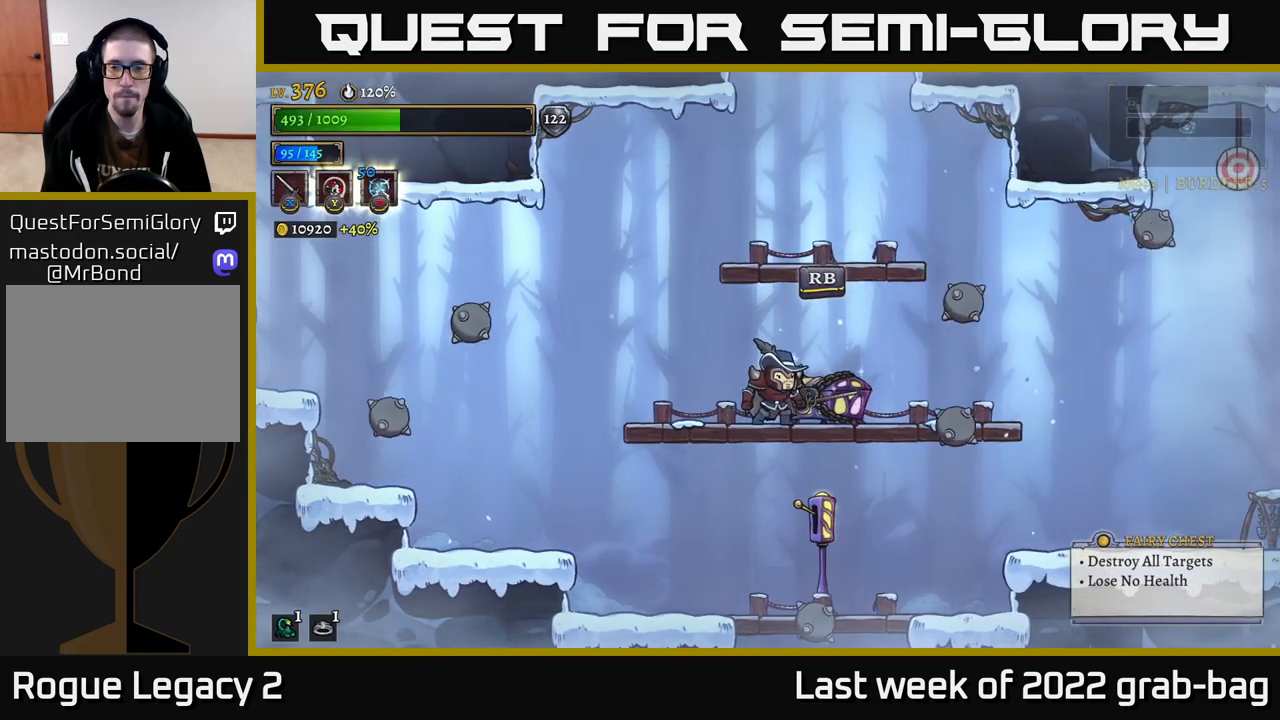
{"buttons": [], "left_stick": "center", "right_stick": "center", "events": [[183, "left_stick", "center"]]}
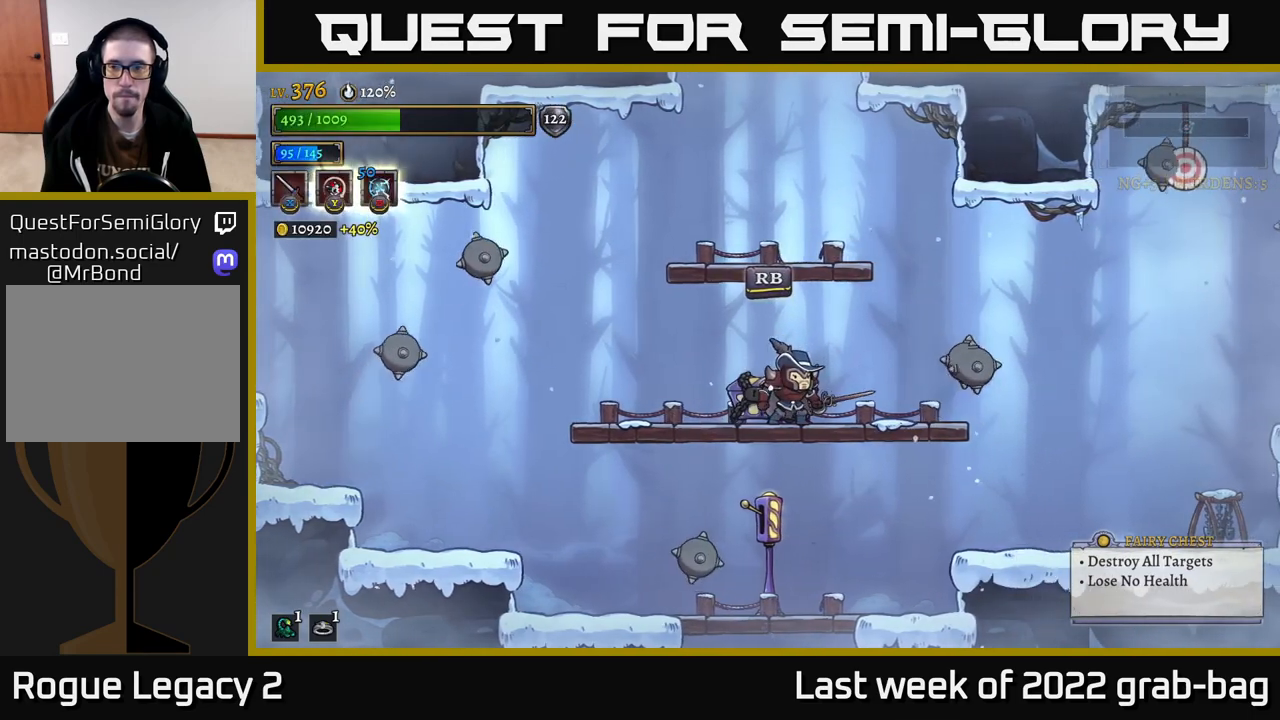
{"buttons": [], "left_stick": "center", "right_stick": "center", "events": [[83, "left_stick", "right"], [283, "left_stick", "center"]]}
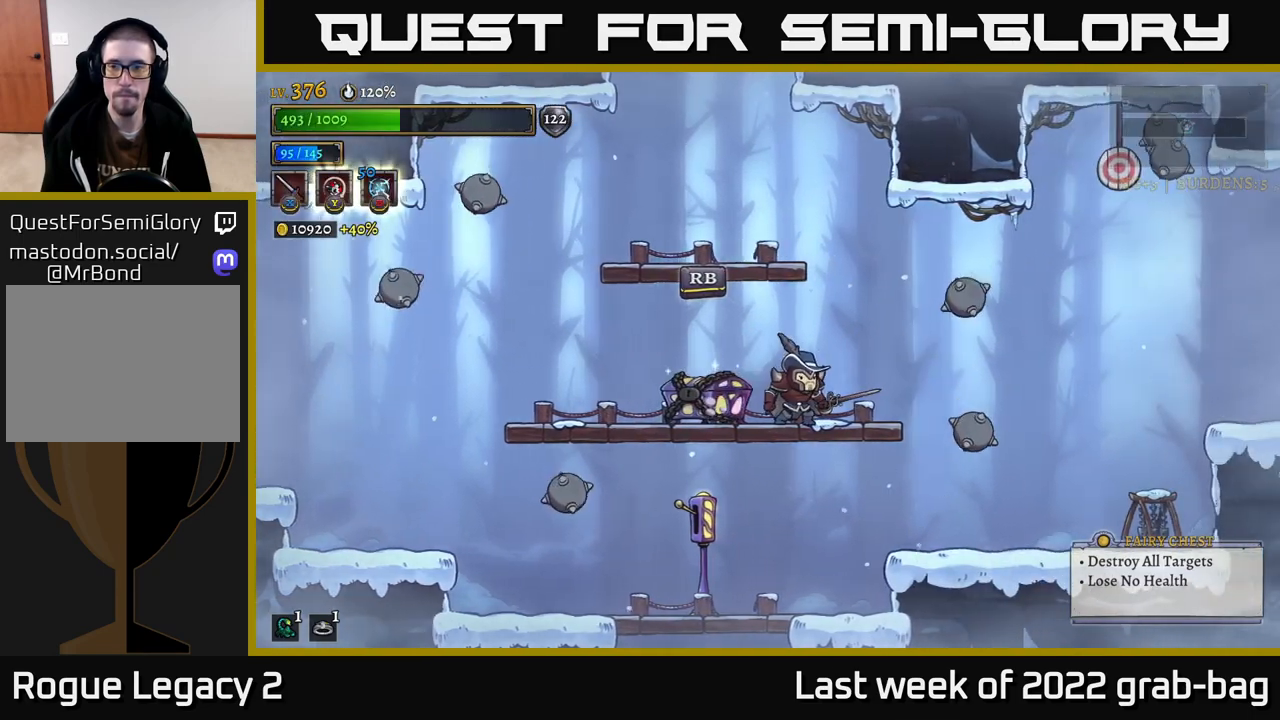
{"buttons": [], "left_stick": "center", "right_stick": "center", "events": [[283, "left_stick", "right"], [417, "left_stick", "center"]]}
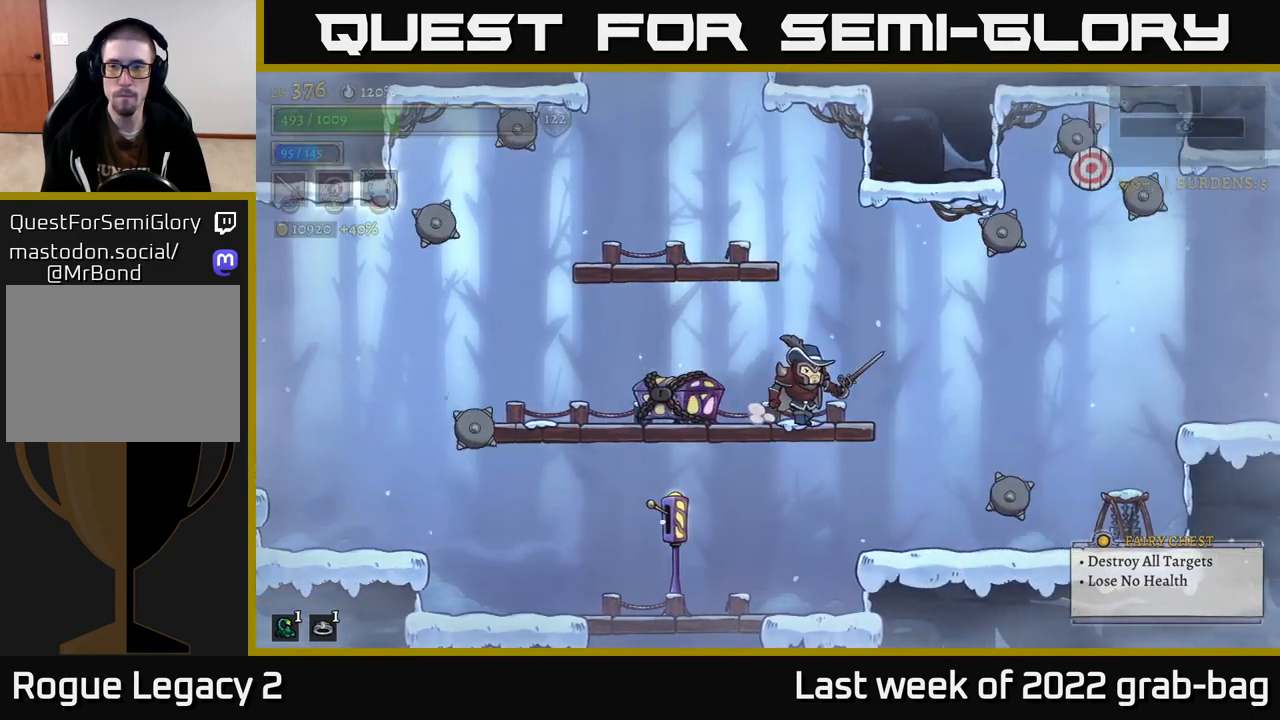
{"buttons": [], "left_stick": "center", "right_stick": "center", "events": []}
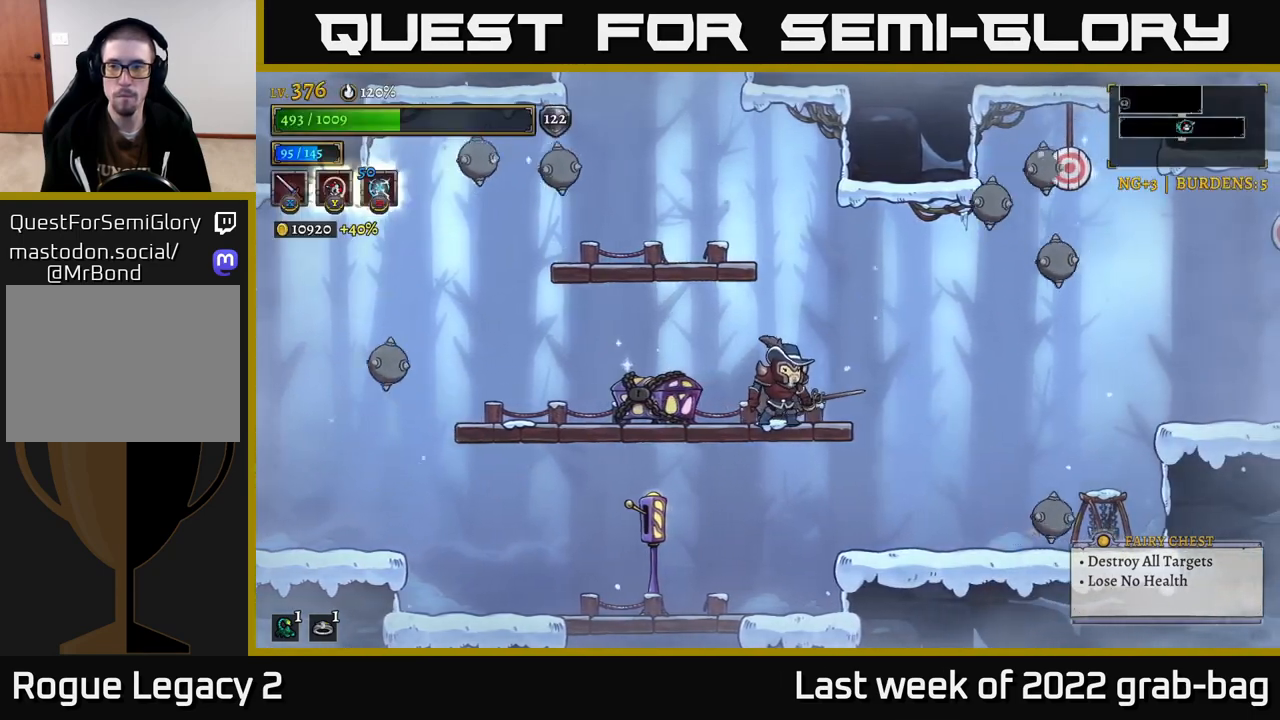
{"buttons": [], "left_stick": "center", "right_stick": "center", "events": []}
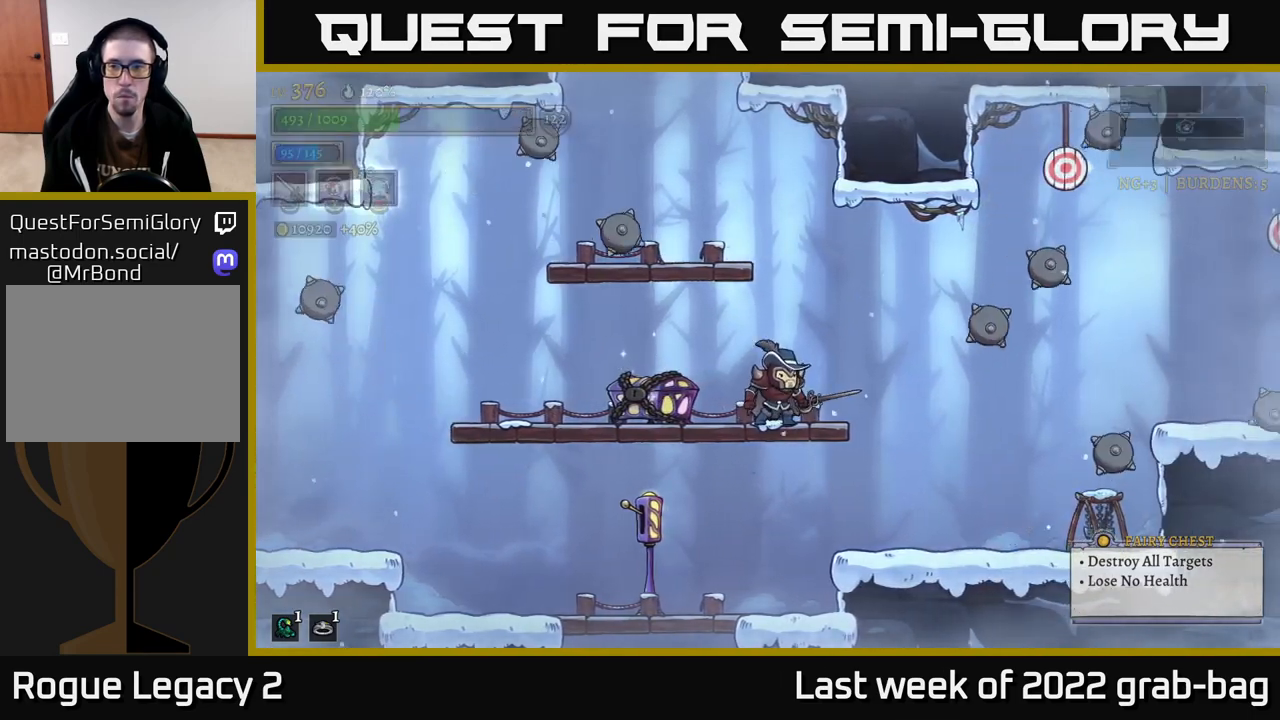
{"buttons": ["A", "X"], "left_stick": "right", "right_stick": "center", "events": [[17, "left_stick", "right"], [150, "A", "down"], [367, "X", "down"]]}
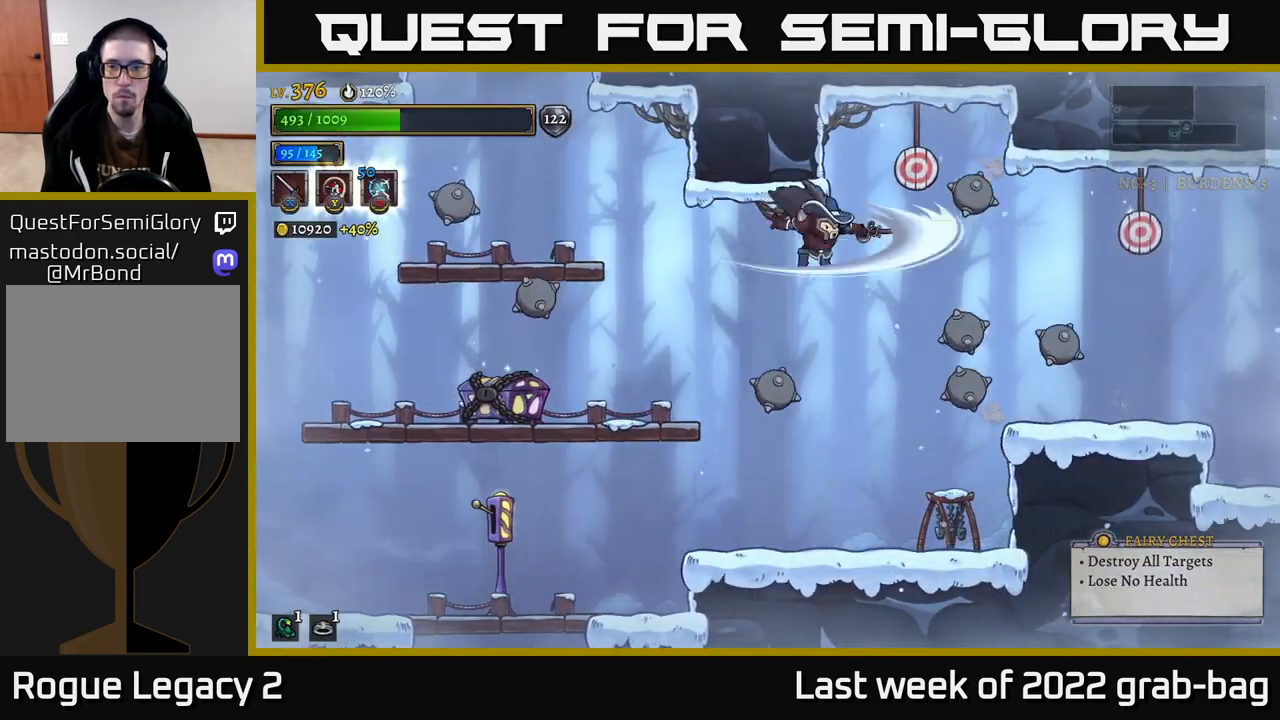
{"buttons": [], "left_stick": "up-left", "right_stick": "center", "events": [[33, "X", "up"], [67, "A", "up"], [100, "left_stick", "left"], [283, "left_stick", "right"], [350, "A", "down"], [450, "left_stick", "up-left"], [500, "A", "up"]]}
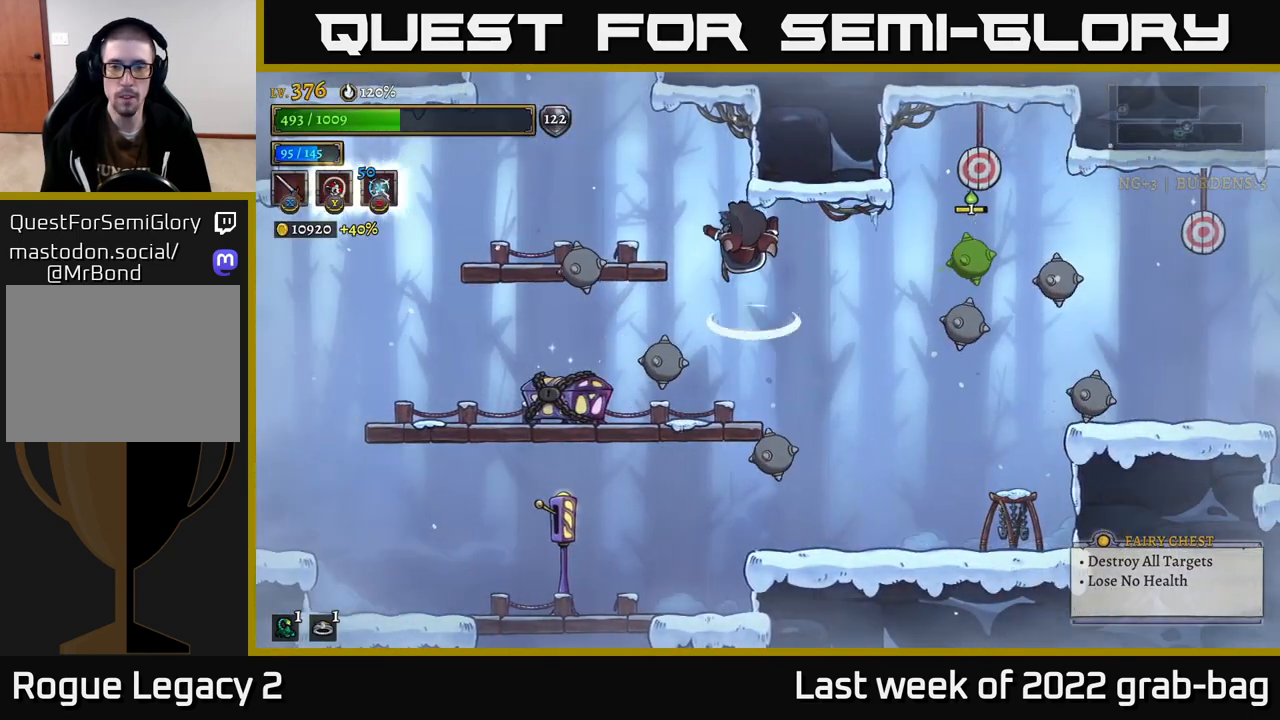
{"buttons": [], "left_stick": "right", "right_stick": "center", "events": [[83, "left_stick", "right"], [267, "left_stick", "center"], [333, "left_stick", "right"]]}
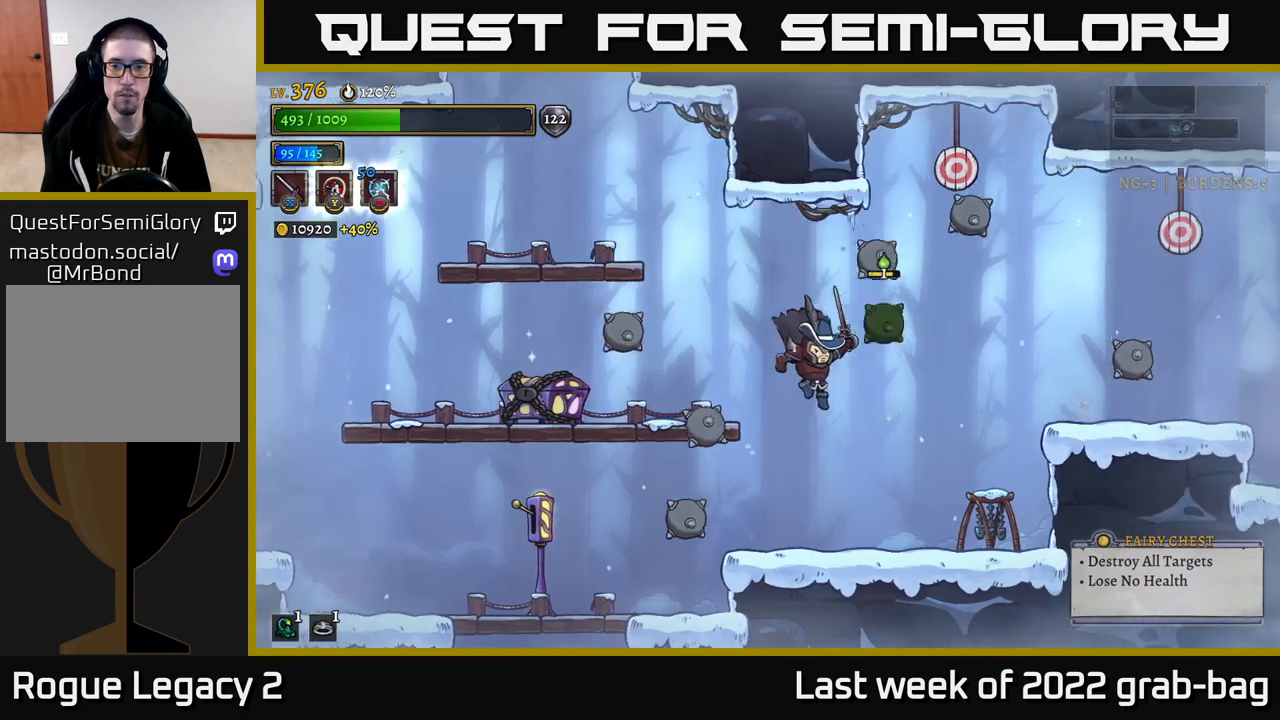
{"buttons": ["A"], "left_stick": "center", "right_stick": "center", "events": [[400, "A", "down"], [483, "left_stick", "center"]]}
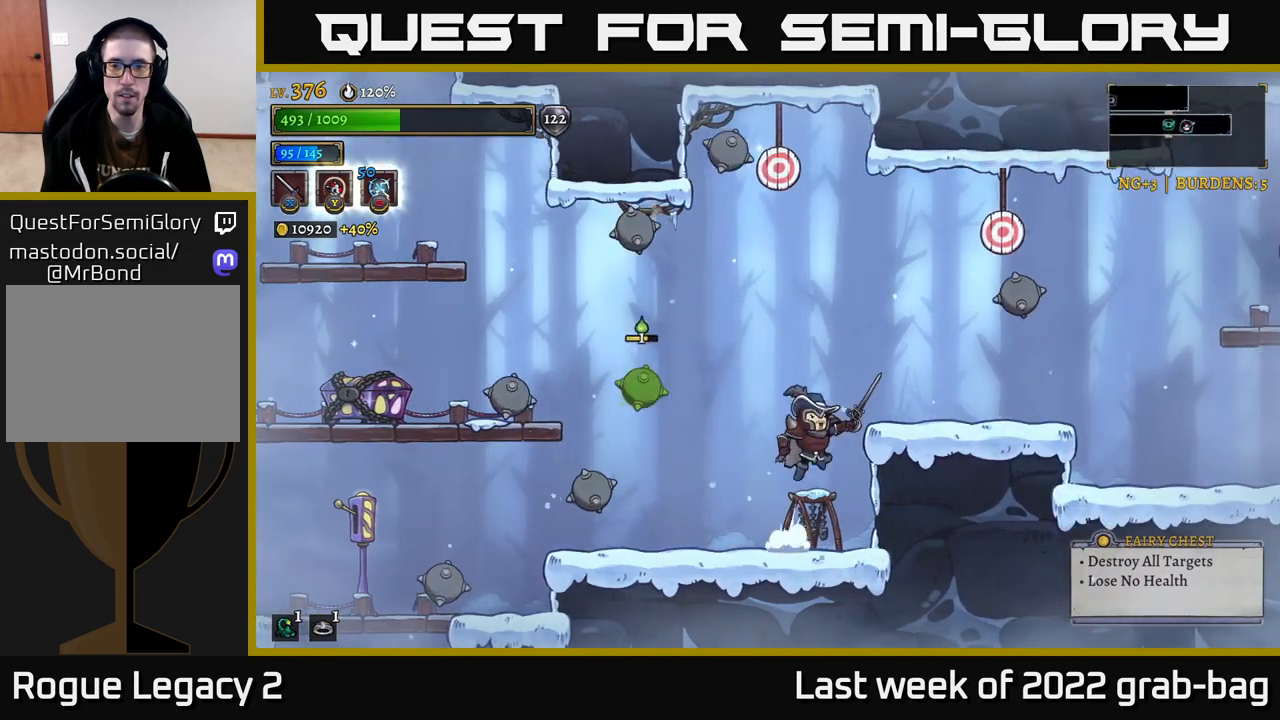
{"buttons": [], "left_stick": "right", "right_stick": "center", "events": [[100, "left_stick", "right"], [167, "A", "up"], [233, "A", "down"], [250, "left_stick", "center"], [267, "X", "down"], [383, "X", "up"], [400, "left_stick", "right"], [417, "A", "up"]]}
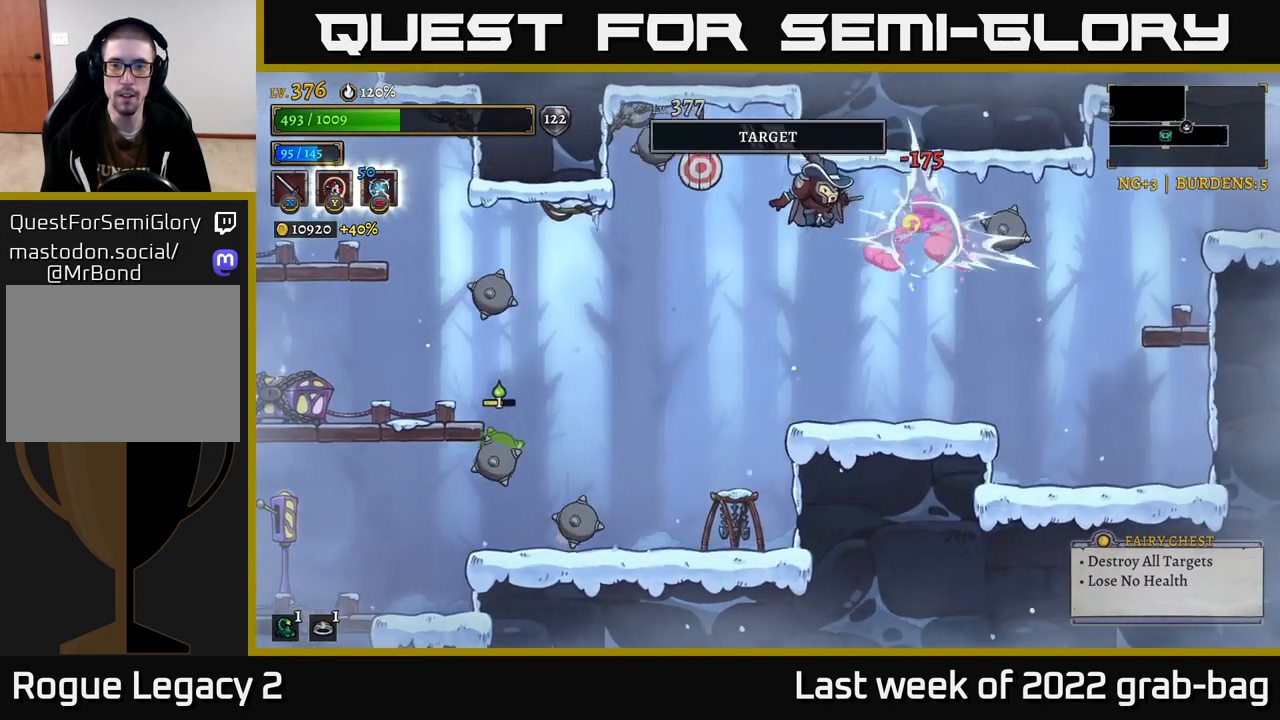
{"buttons": [], "left_stick": "center", "right_stick": "center", "events": [[267, "left_stick", "left"], [417, "left_stick", "center"]]}
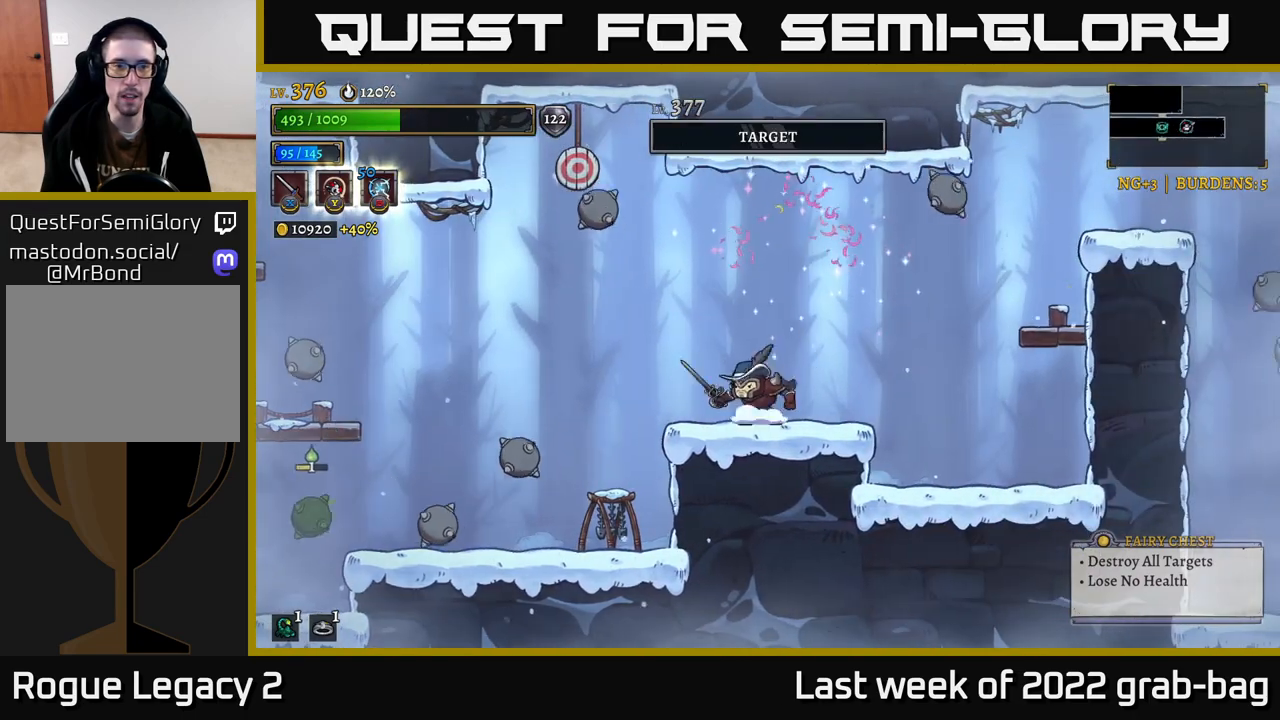
{"buttons": [], "left_stick": "right", "right_stick": "center", "events": [[383, "left_stick", "right"]]}
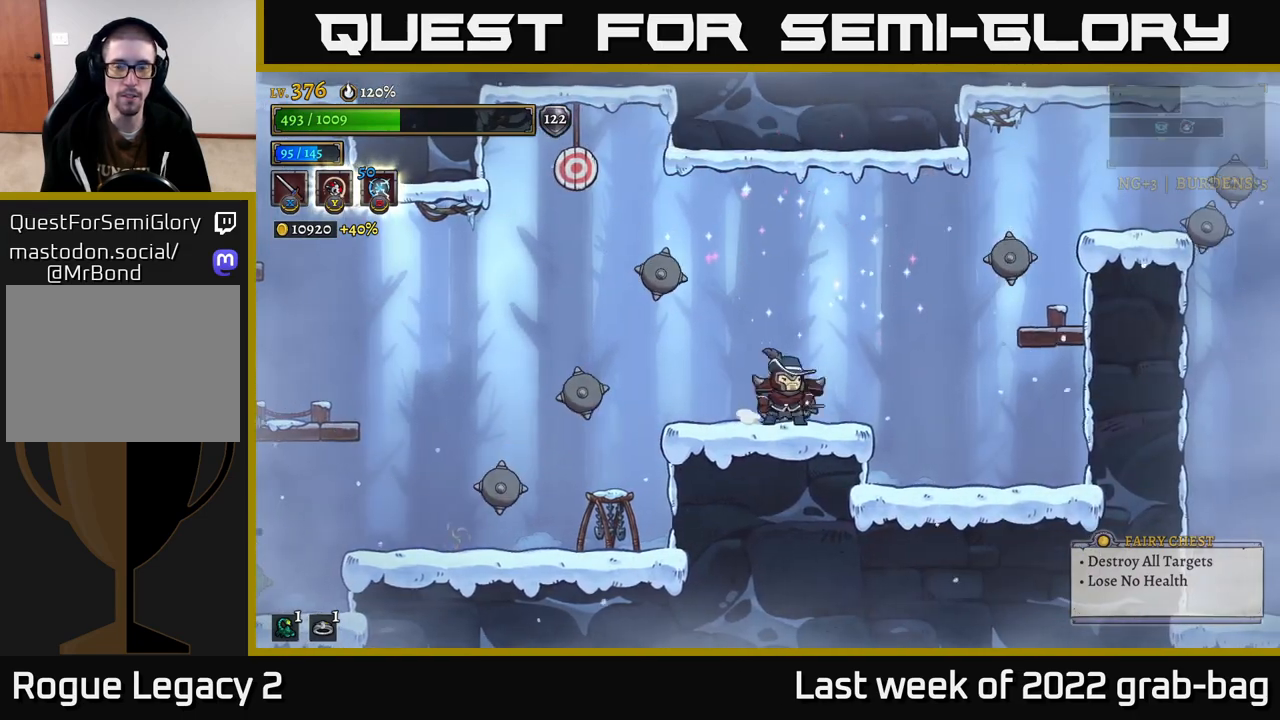
{"buttons": [], "left_stick": "center", "right_stick": "center", "events": [[117, "left_stick", "center"], [150, "A", "down"], [283, "left_stick", "right"], [317, "A", "up"], [450, "left_stick", "center"]]}
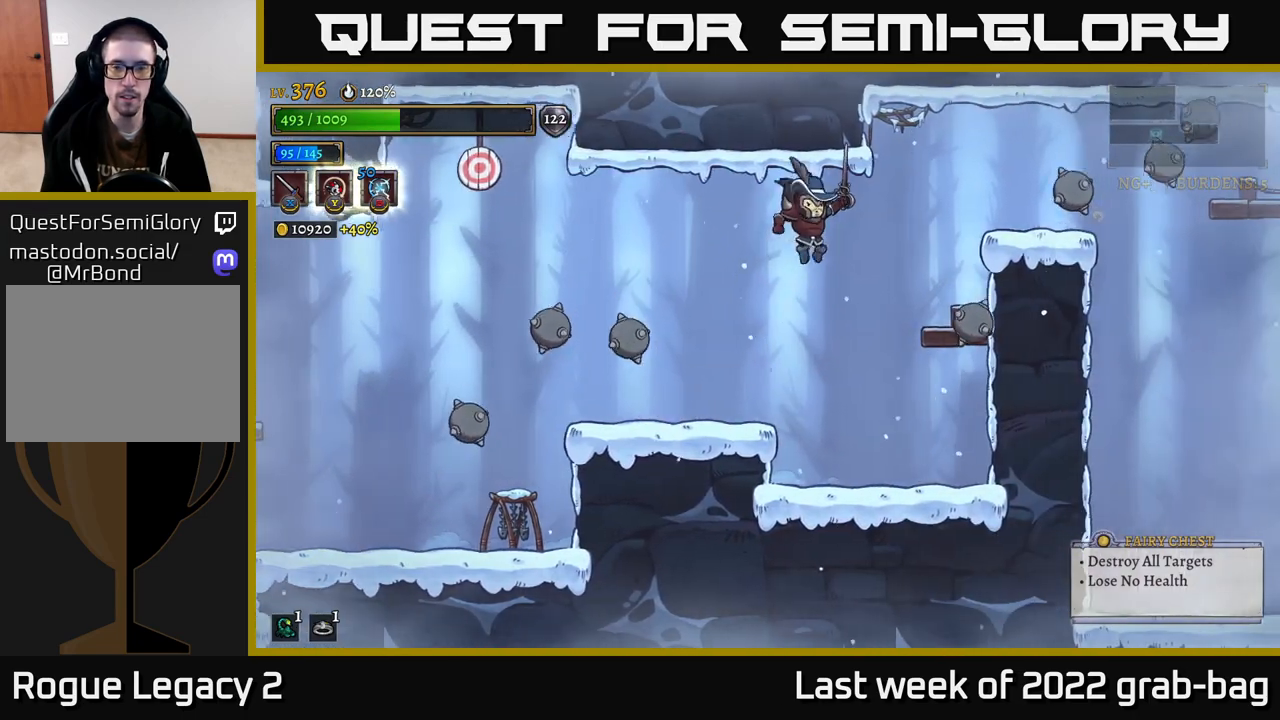
{"buttons": [], "left_stick": "center", "right_stick": "center", "events": []}
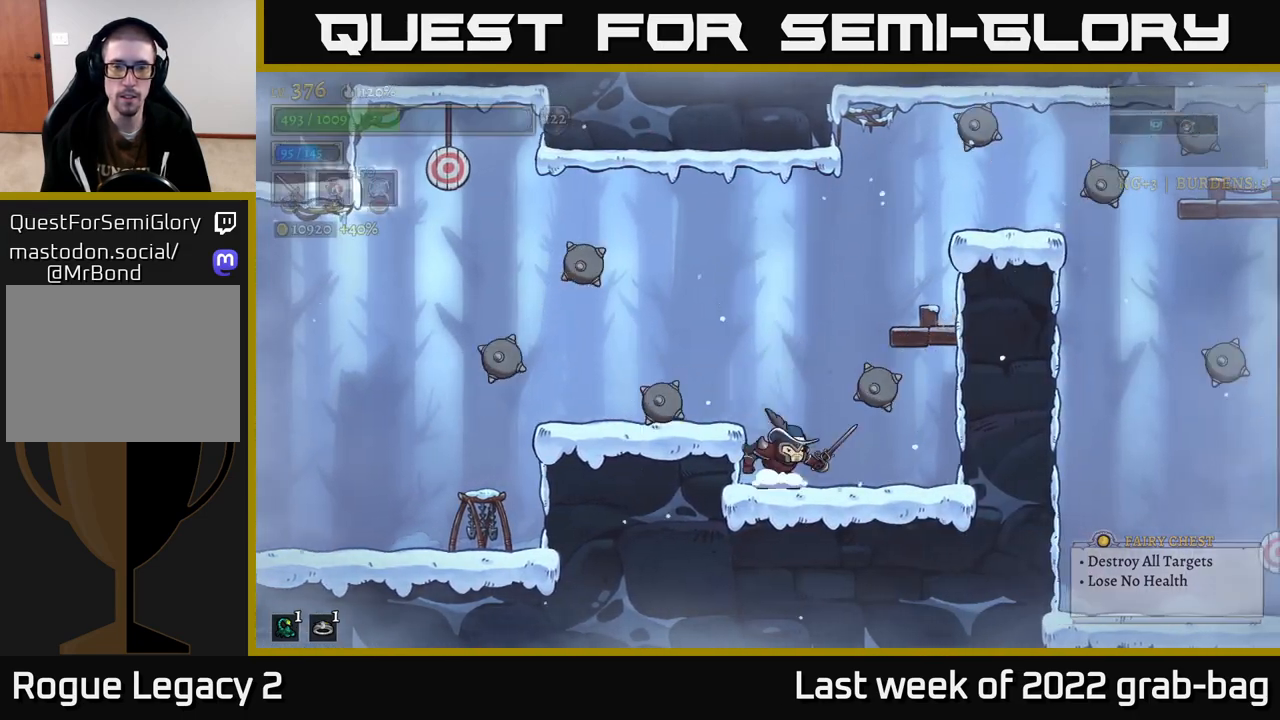
{"buttons": [], "left_stick": "right", "right_stick": "center", "events": [[33, "A", "down"], [367, "A", "up"], [483, "left_stick", "right"]]}
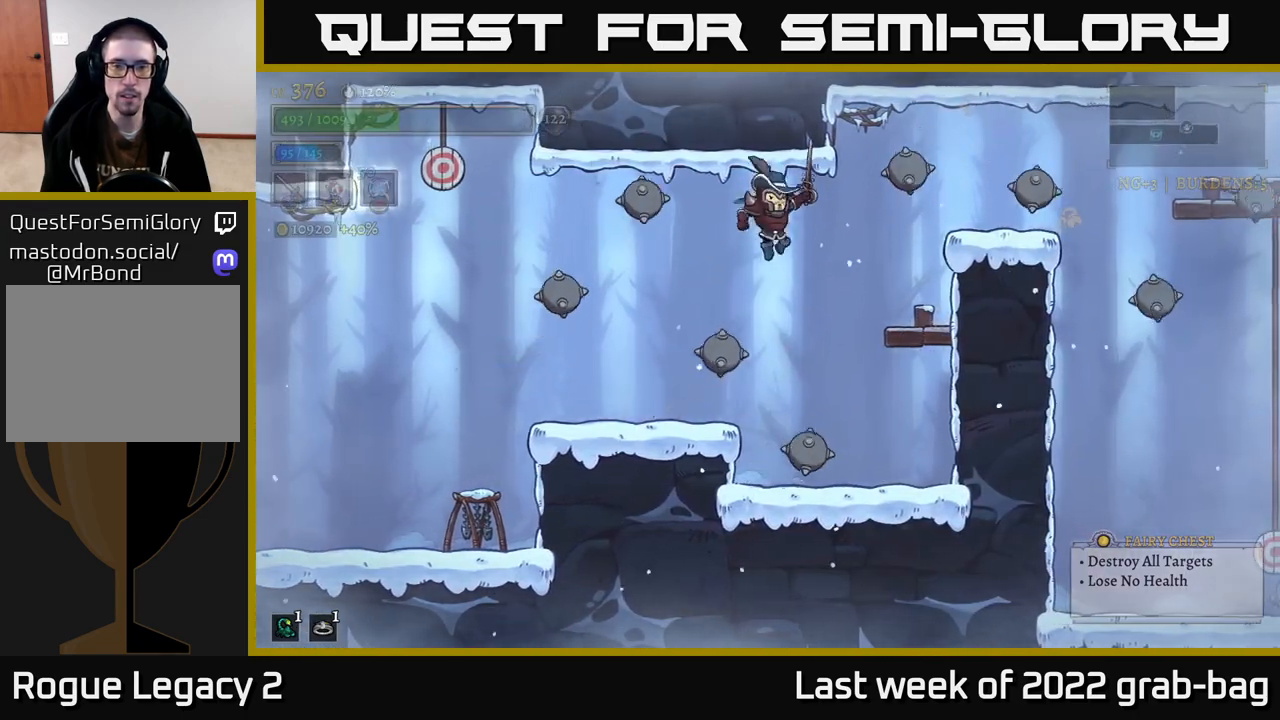
{"buttons": [], "left_stick": "right", "right_stick": "center", "events": [[200, "left_stick", "center"], [283, "left_stick", "right"]]}
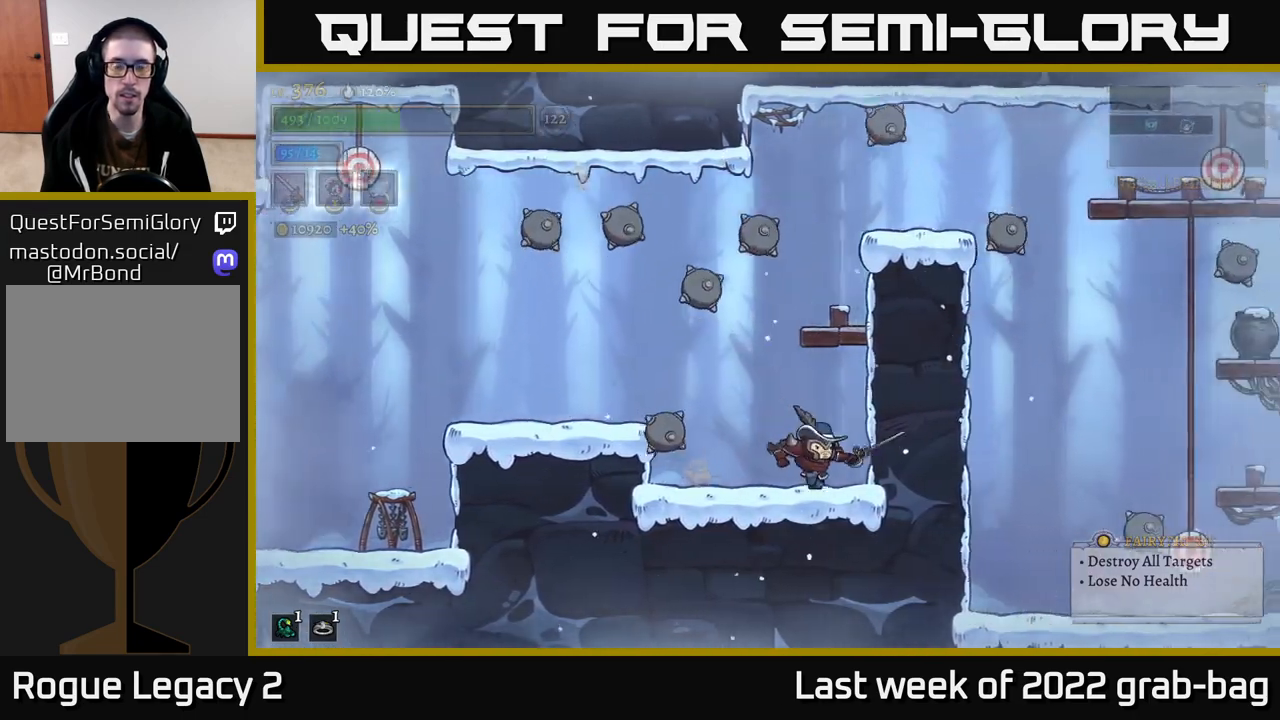
{"buttons": [], "left_stick": "left", "right_stick": "center", "events": [[83, "left_stick", "center"], [350, "left_stick", "left"]]}
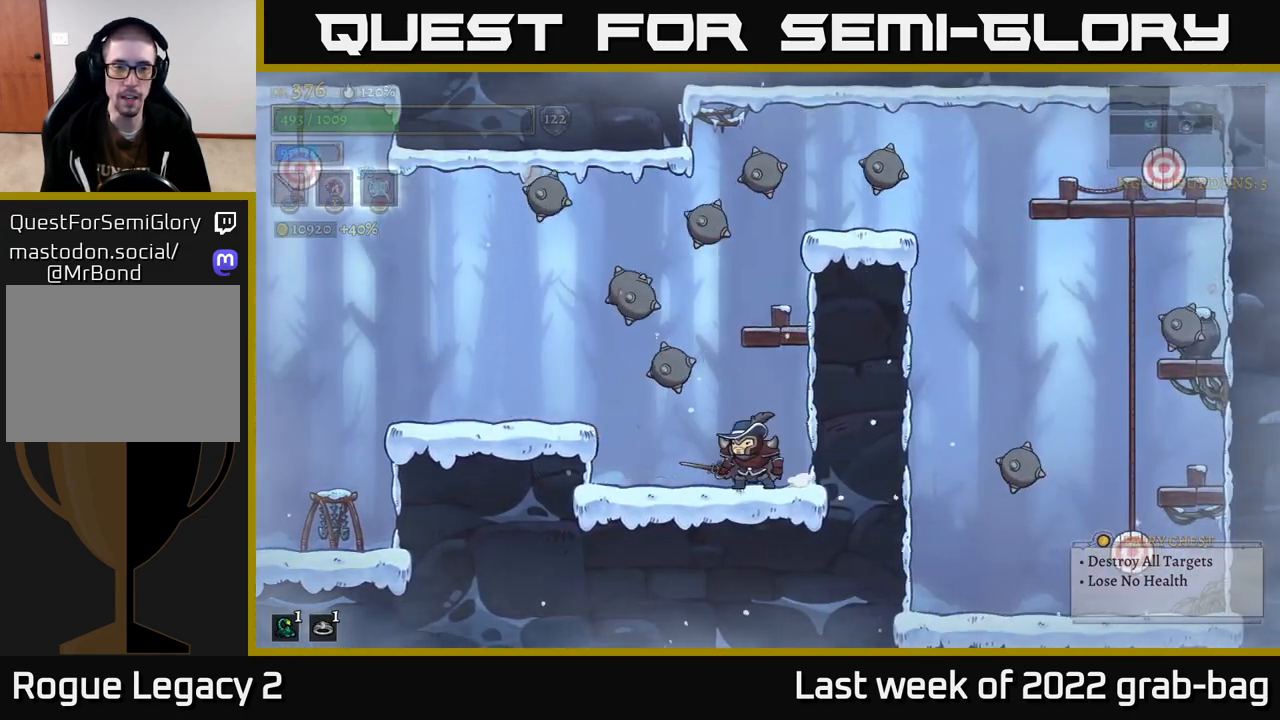
{"buttons": [], "left_stick": "left", "right_stick": "center", "events": [[133, "left_stick", "center"], [467, "left_stick", "left"]]}
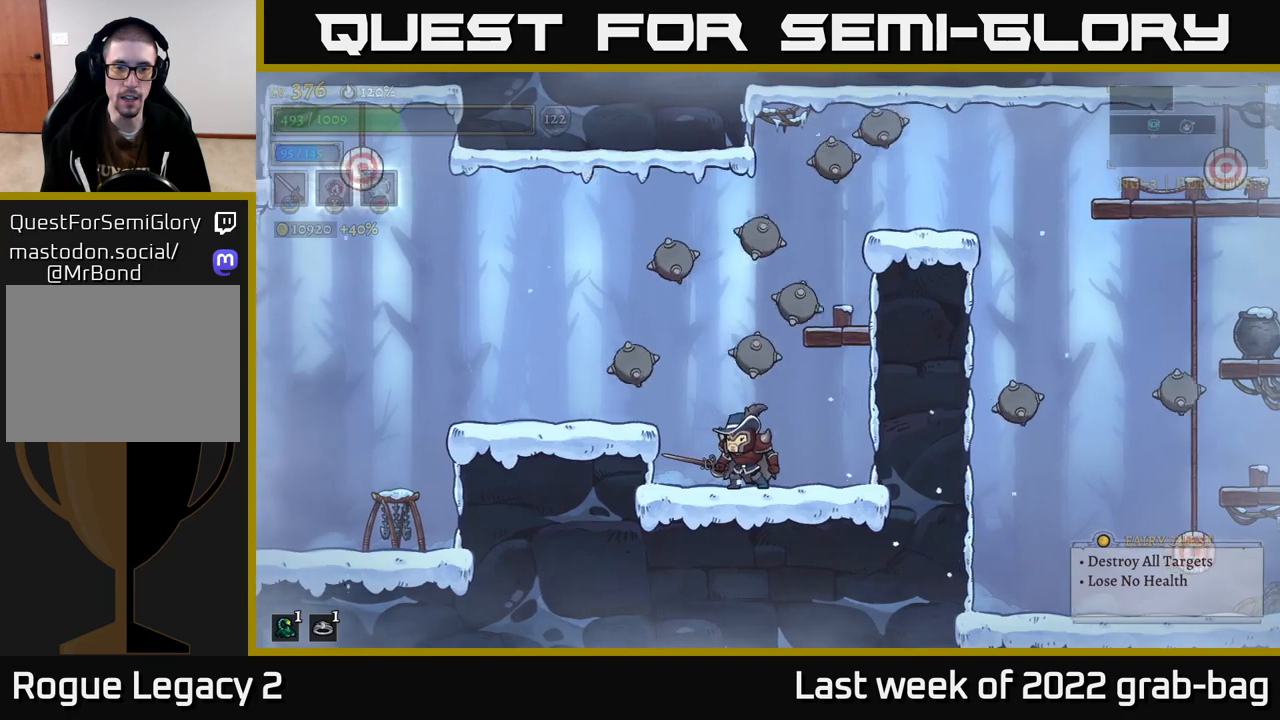
{"buttons": [], "left_stick": "center", "right_stick": "center", "events": [[117, "left_stick", "center"]]}
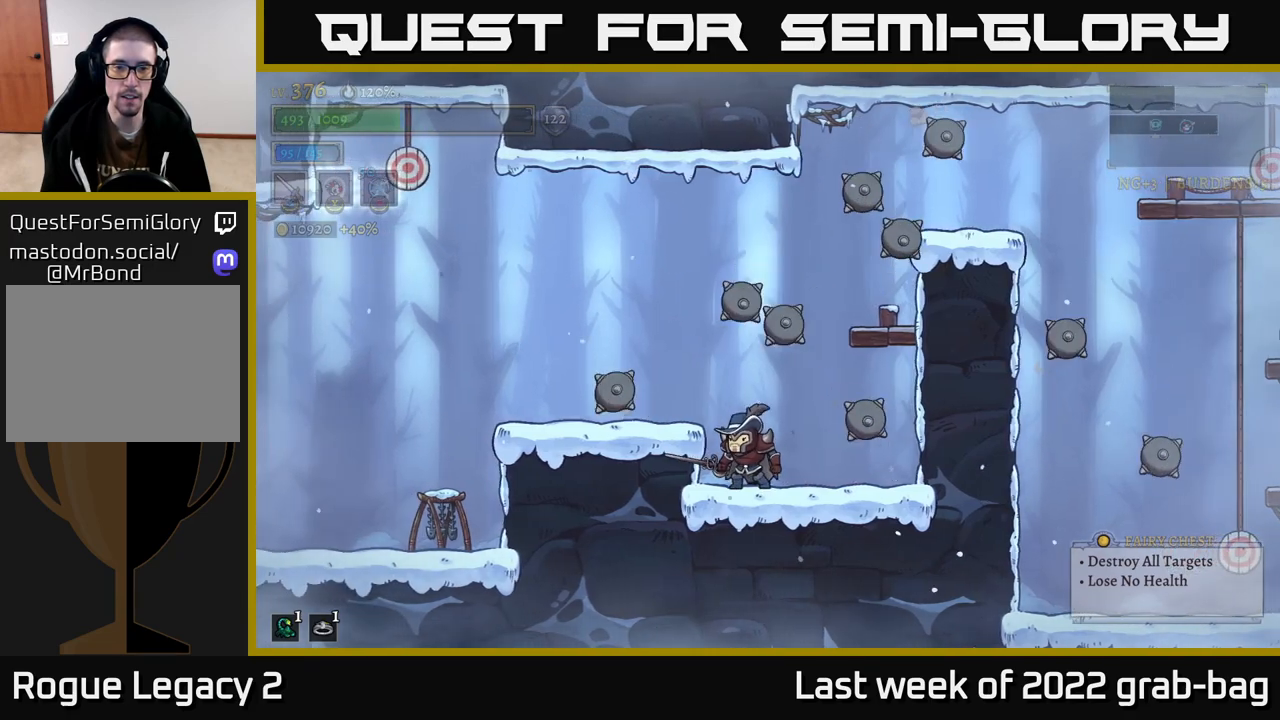
{"buttons": [], "left_stick": "center", "right_stick": "center", "events": [[350, "left_stick", "left"], [467, "left_stick", "center"]]}
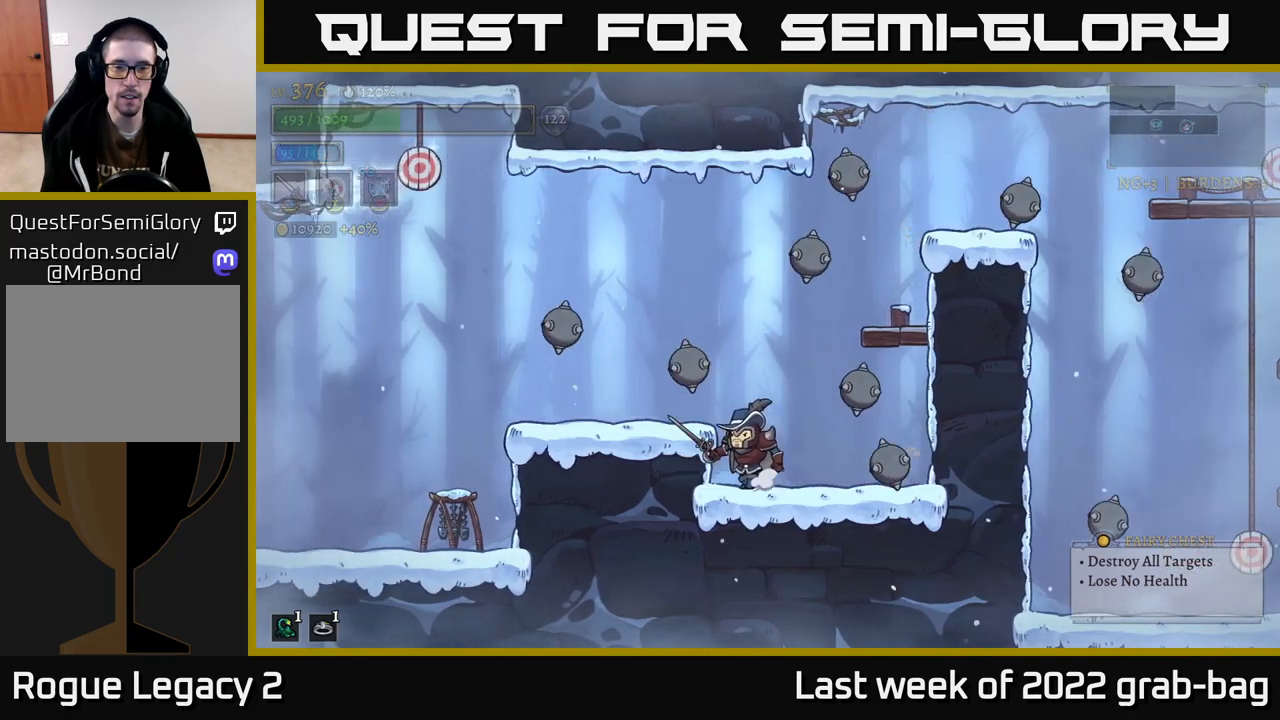
{"buttons": [], "left_stick": "left", "right_stick": "center", "events": [[183, "left_stick", "left"], [233, "A", "down"], [300, "A", "up"]]}
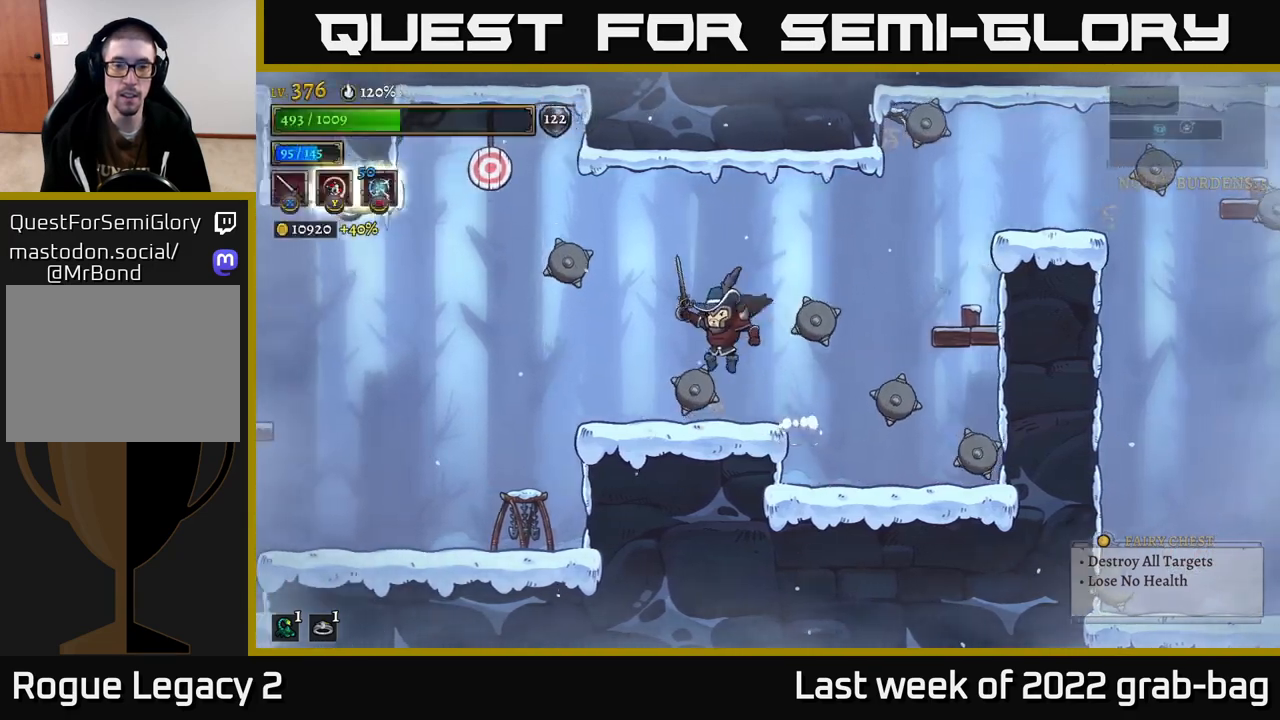
{"buttons": [], "left_stick": "center", "right_stick": "center", "events": [[17, "A", "down"], [83, "left_stick", "center"], [317, "A", "up"]]}
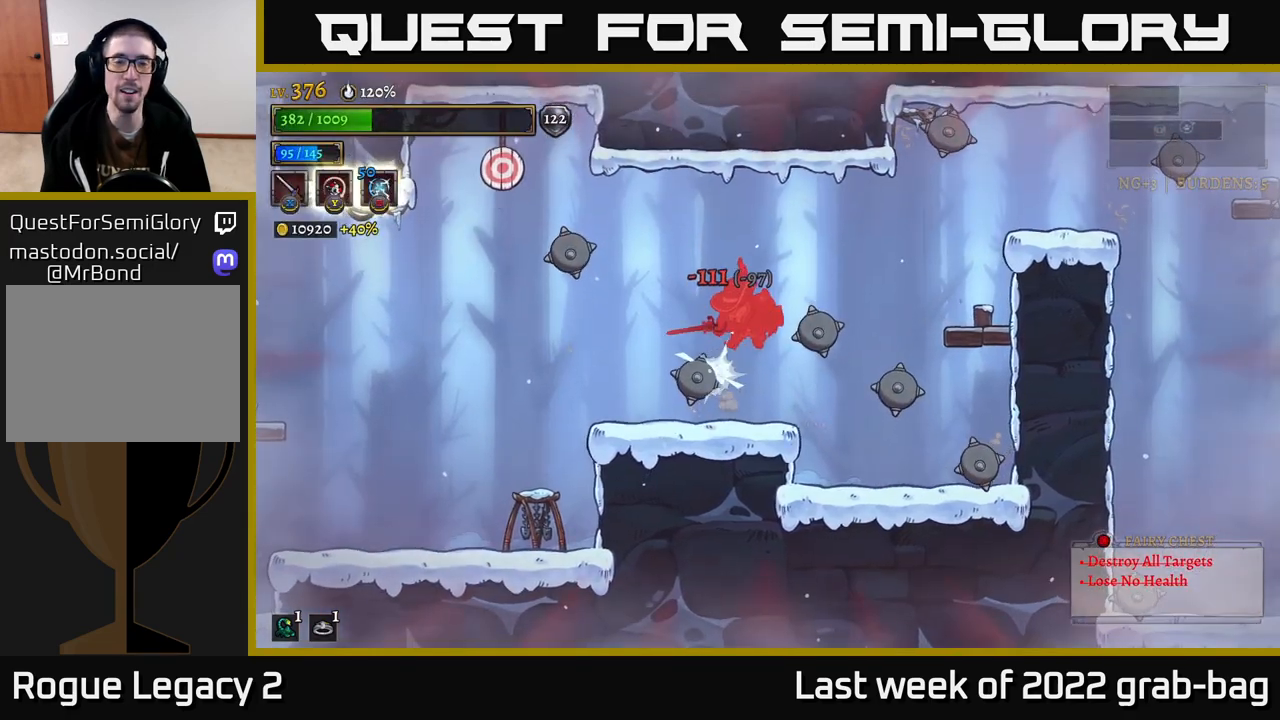
{"buttons": ["L2"], "left_stick": "left", "right_stick": "center", "events": [[17, "A", "down"], [83, "left_stick", "left"], [117, "A", "up"], [217, "A", "down"], [317, "A", "up"], [333, "L2", "down"]]}
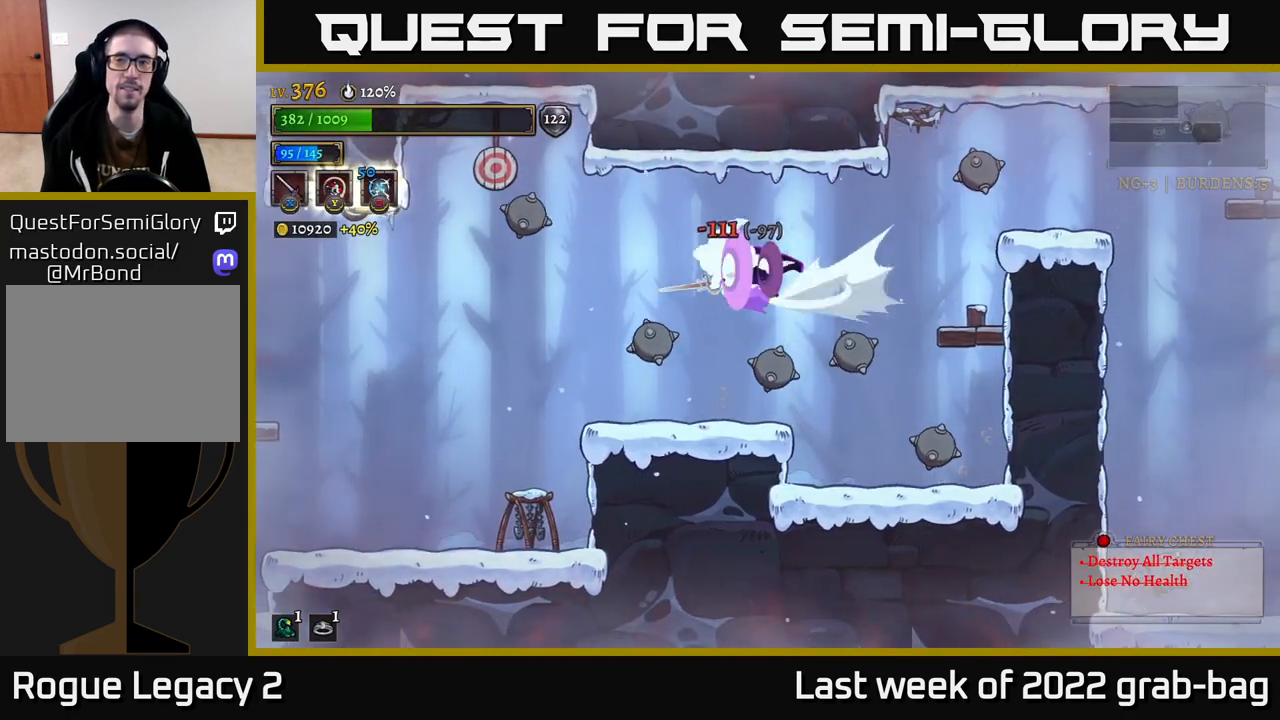
{"buttons": [], "left_stick": "left", "right_stick": "center", "events": [[250, "L2", "up"]]}
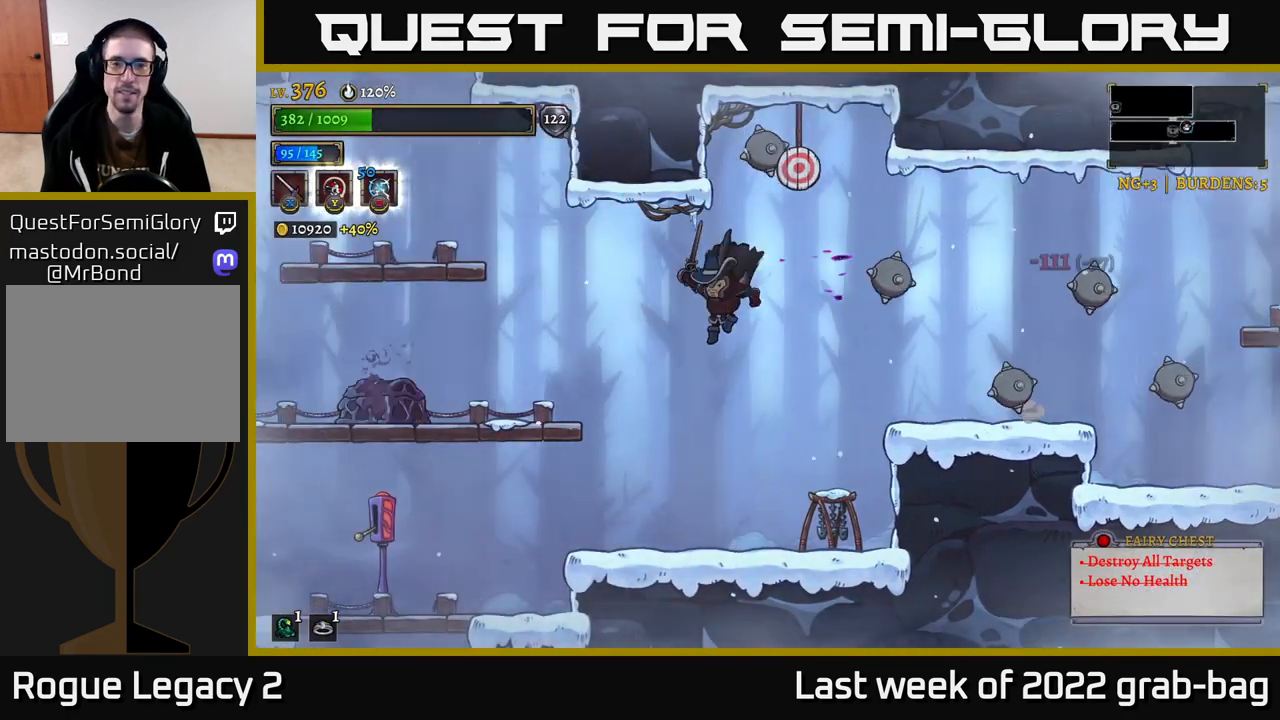
{"buttons": [], "left_stick": "left", "right_stick": "center", "events": []}